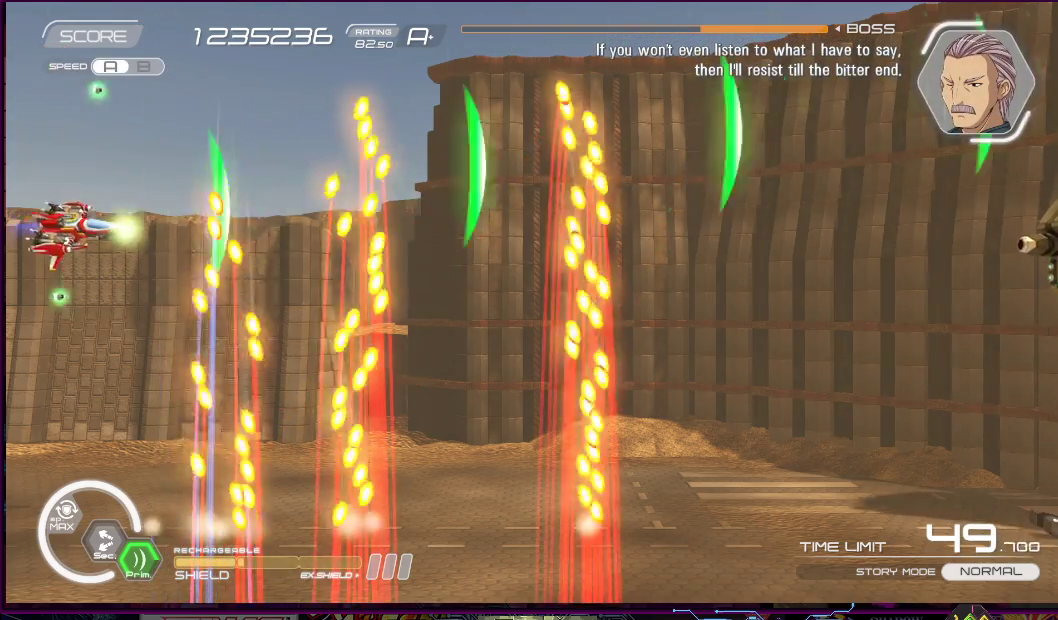
Gameplay with a controller (PlayStation layout); each line is a JSON object with the inputs held at the frame after it. "events" lists button and stick changes between this image and that frame as [ms after this image, input, new state], when the widget could be followed in between. Not read: L3 R3 left_stick.
{"buttons": ["SQUARE"], "right_stick": "center", "events": [[50, "DPAD_LEFT", "down"], [100, "DPAD_DOWN", "up"], [117, "DPAD_LEFT", "up"], [233, "DPAD_LEFT", "down"], [367, "DPAD_LEFT", "up"]]}
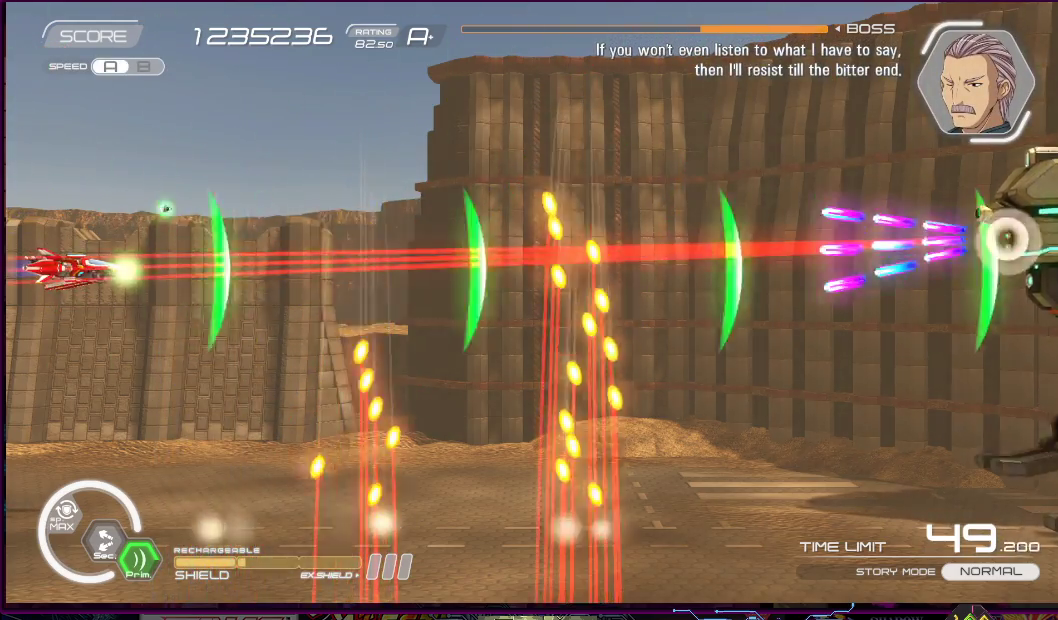
{"buttons": ["SQUARE"], "right_stick": "center", "events": [[117, "DPAD_DOWN", "down"], [117, "DPAD_RIGHT", "down"], [133, "DPAD_DOWN", "up"], [217, "DPAD_UP", "down"], [233, "DPAD_RIGHT", "up"], [383, "DPAD_UP", "up"]]}
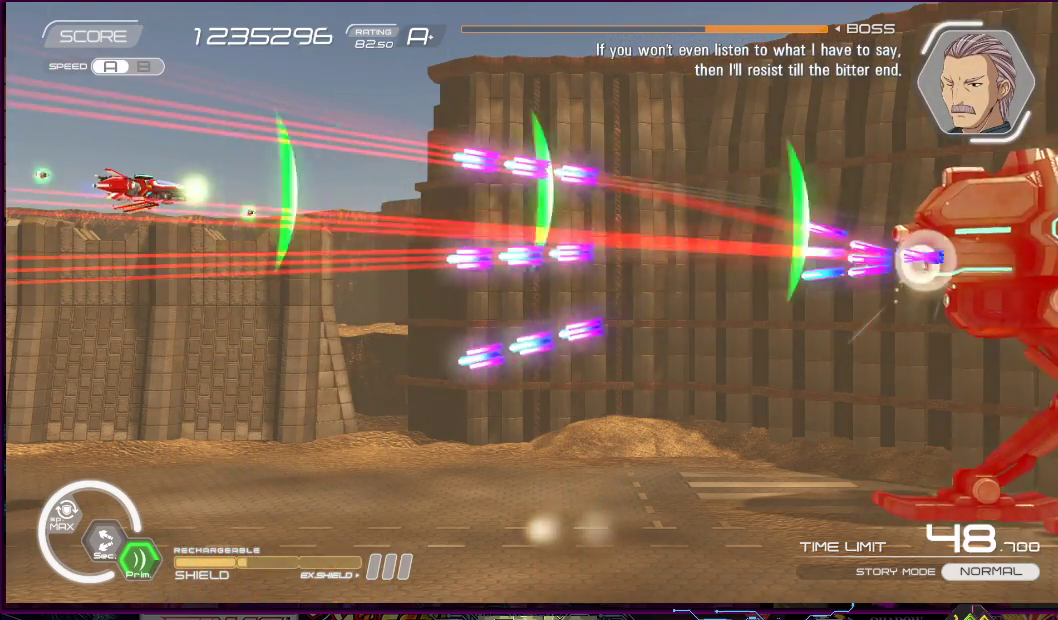
{"buttons": ["SQUARE"], "right_stick": "center", "events": [[283, "DPAD_RIGHT", "down"], [383, "DPAD_RIGHT", "up"]]}
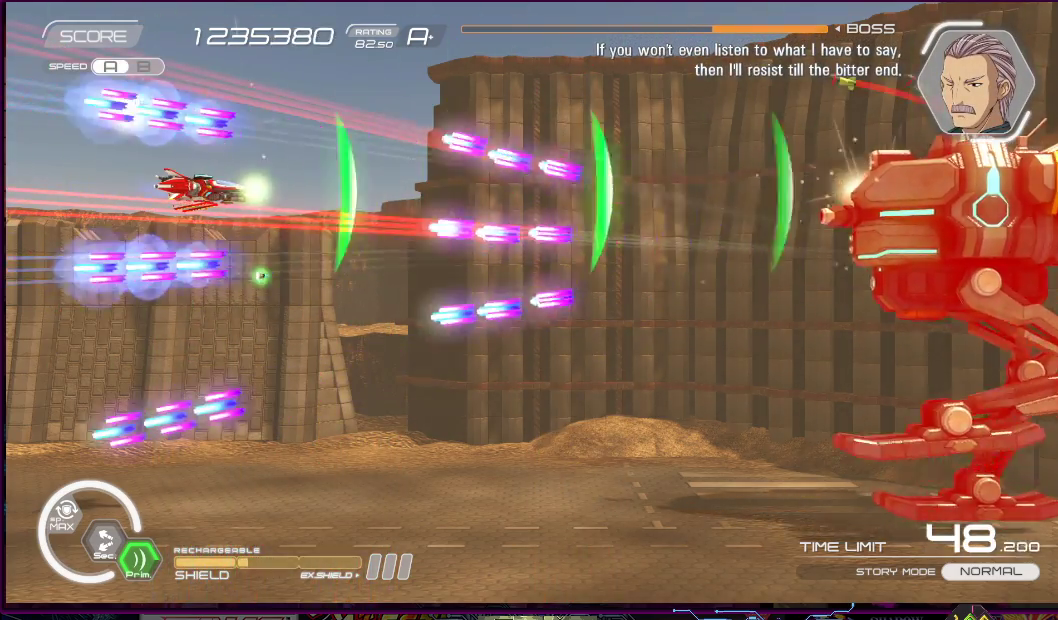
{"buttons": ["SQUARE"], "right_stick": "center", "events": [[183, "DPAD_UP", "down"], [233, "DPAD_UP", "up"]]}
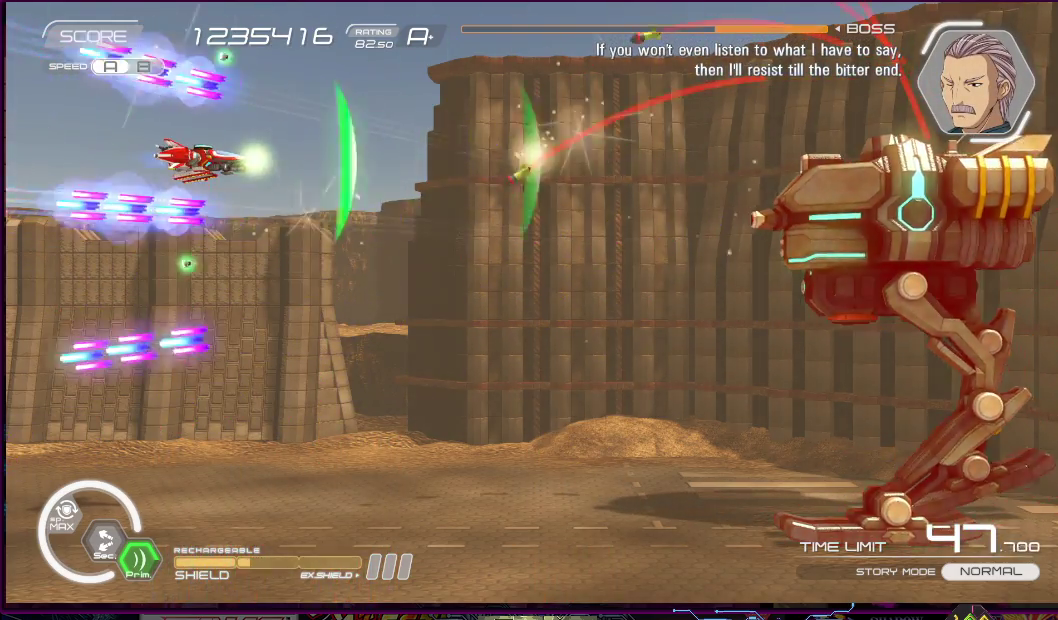
{"buttons": ["SQUARE", "DPAD_LEFT"], "right_stick": "center", "events": [[250, "DPAD_DOWN", "down"], [250, "DPAD_LEFT", "down"], [350, "DPAD_DOWN", "up"]]}
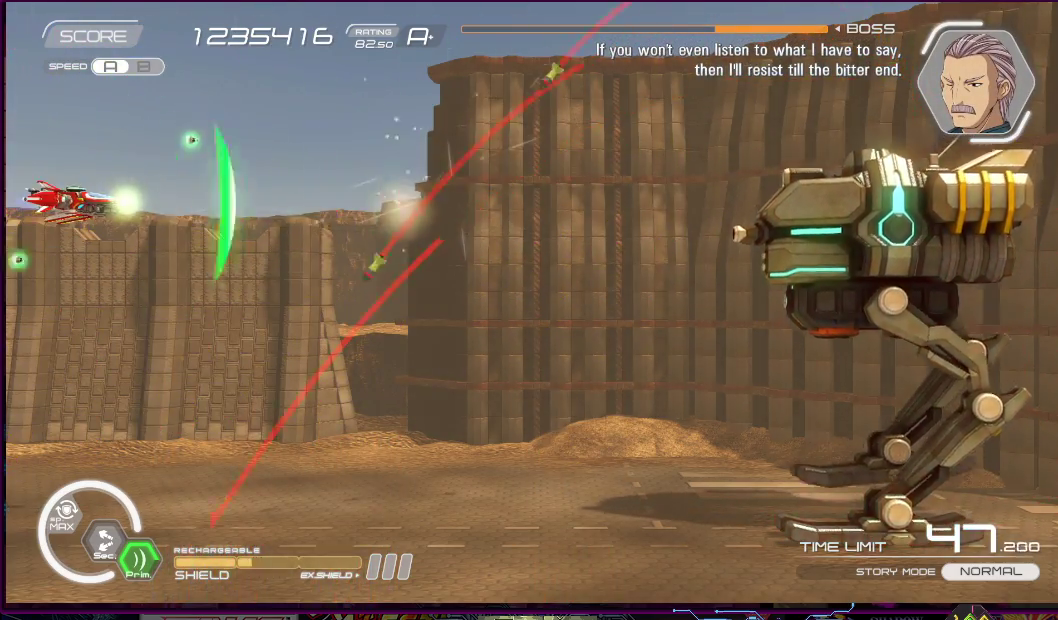
{"buttons": ["SQUARE", "DPAD_UP", "DPAD_RIGHT"], "right_stick": "center", "events": [[133, "DPAD_UP", "down"], [267, "DPAD_LEFT", "up"], [283, "DPAD_RIGHT", "down"]]}
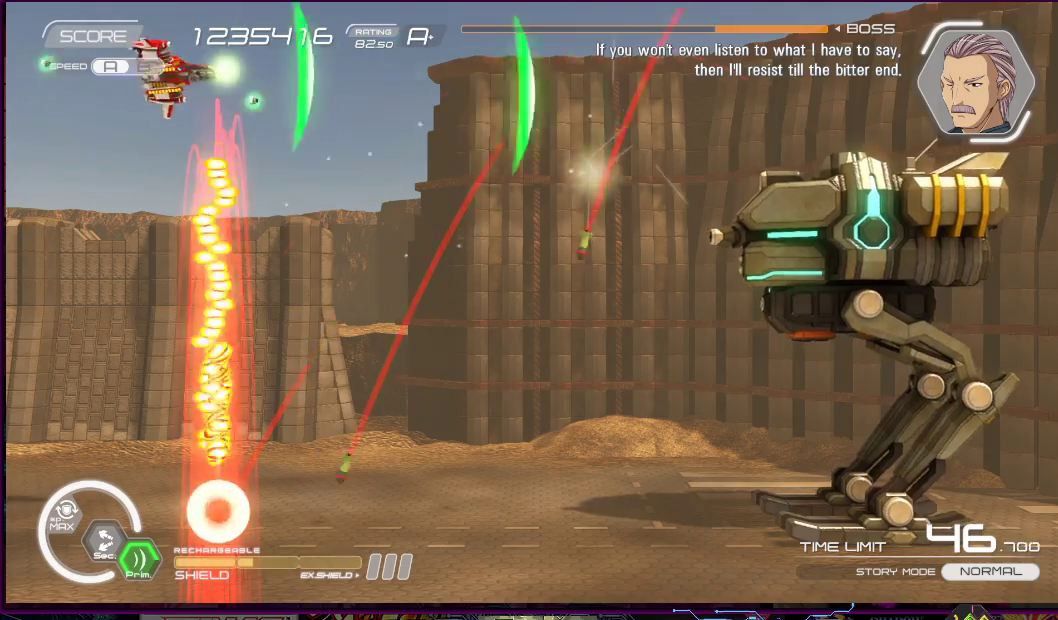
{"buttons": ["SQUARE"], "right_stick": "center", "events": [[83, "DPAD_UP", "up"], [183, "DPAD_RIGHT", "up"]]}
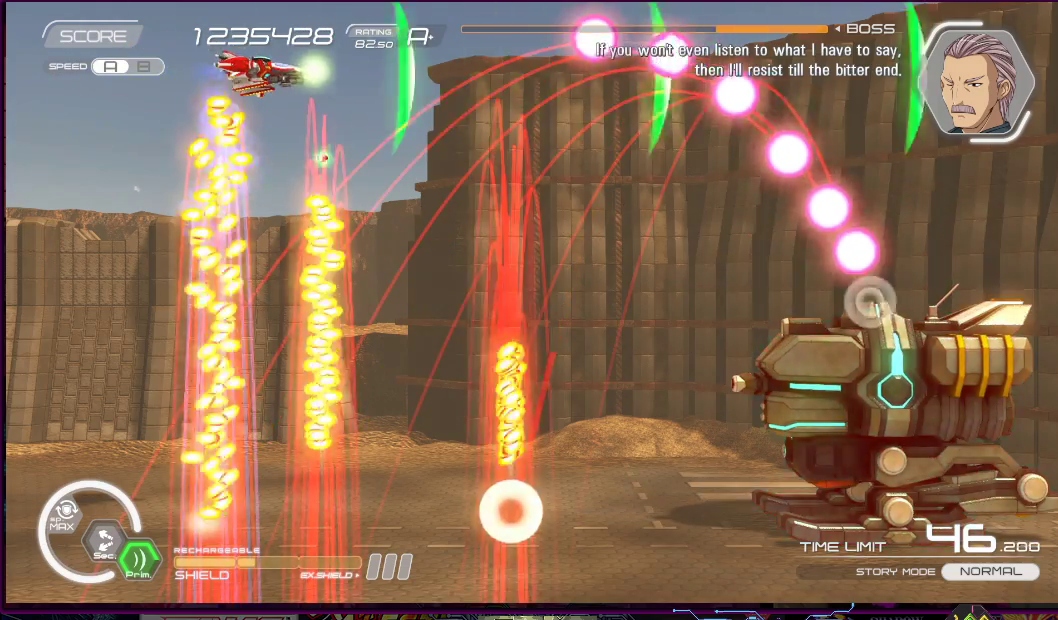
{"buttons": ["SQUARE", "DPAD_DOWN", "DPAD_LEFT"], "right_stick": "center", "events": [[33, "DPAD_LEFT", "down"], [33, "DPAD_UP", "down"], [217, "DPAD_UP", "up"], [433, "DPAD_DOWN", "down"]]}
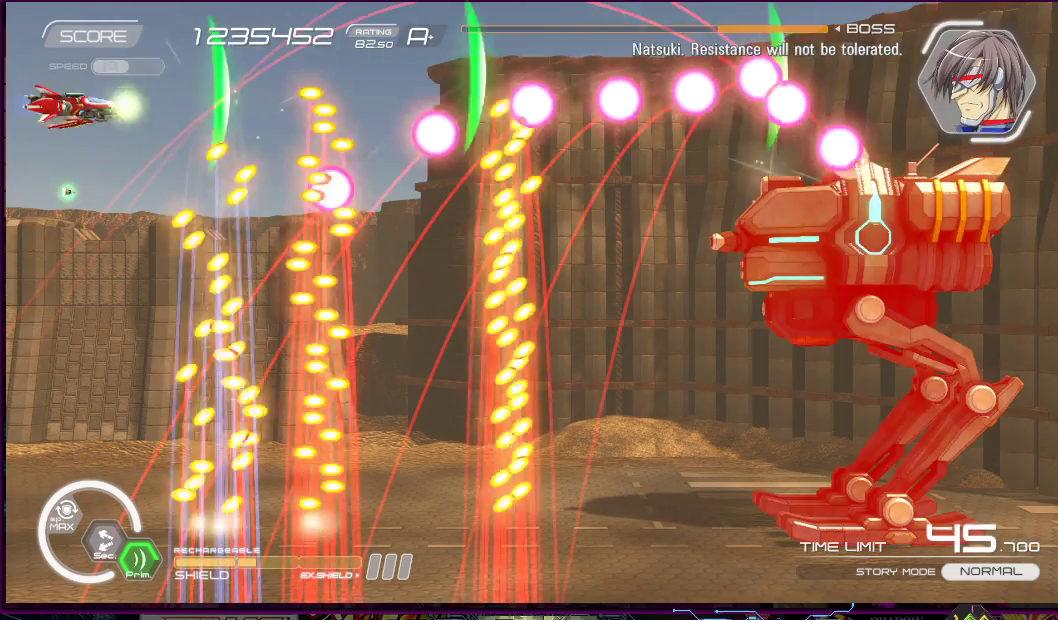
{"buttons": ["SQUARE"], "right_stick": "center", "events": [[133, "DPAD_DOWN", "up"], [133, "DPAD_LEFT", "up"], [283, "DPAD_DOWN", "down"], [283, "DPAD_LEFT", "down"], [333, "DPAD_DOWN", "up"], [417, "DPAD_LEFT", "up"]]}
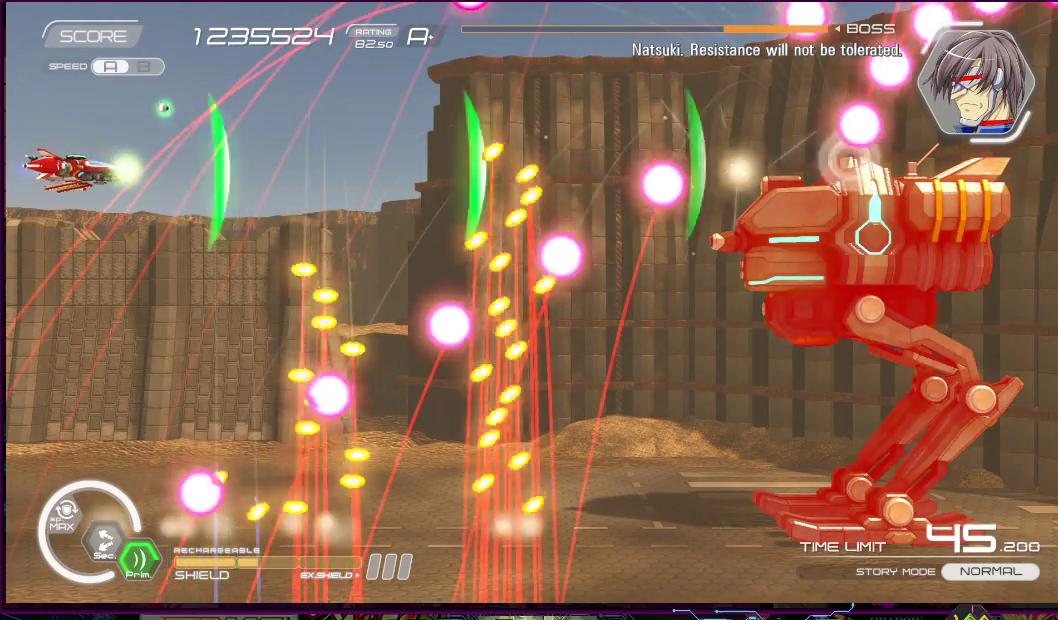
{"buttons": ["SQUARE", "DPAD_UP", "DPAD_LEFT"], "right_stick": "center", "events": [[50, "DPAD_UP", "down"], [100, "DPAD_LEFT", "down"], [217, "DPAD_LEFT", "up"], [217, "DPAD_UP", "up"], [367, "DPAD_LEFT", "down"], [367, "DPAD_UP", "down"]]}
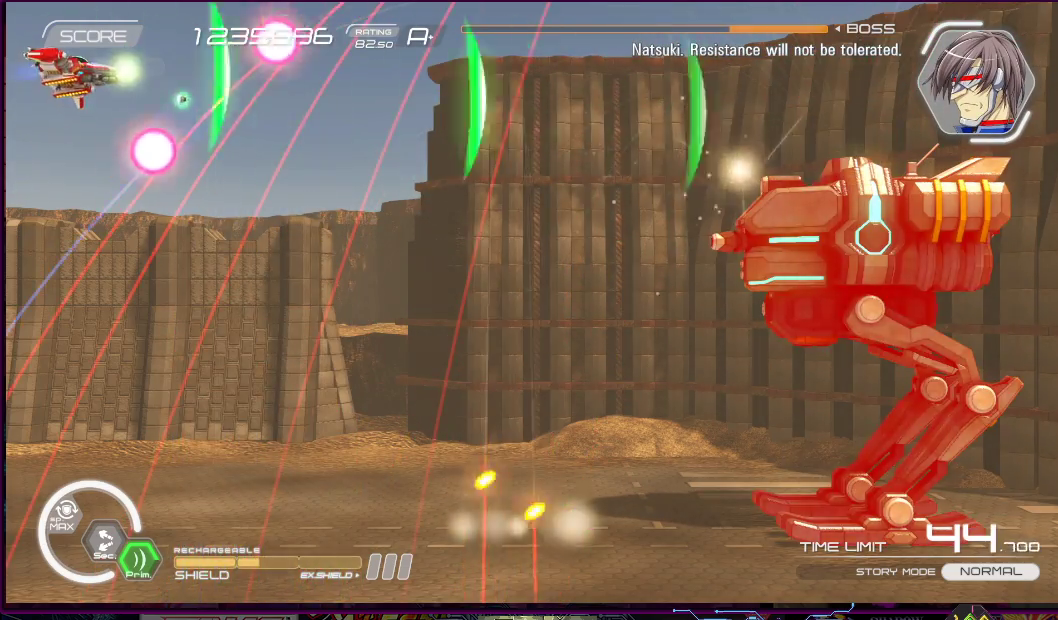
{"buttons": ["SQUARE"], "right_stick": "center", "events": [[33, "DPAD_LEFT", "up"], [33, "DPAD_UP", "up"], [133, "DPAD_DOWN", "down"], [133, "DPAD_LEFT", "down"], [233, "DPAD_DOWN", "up"], [267, "DPAD_UP", "down"], [367, "DPAD_UP", "up"], [383, "DPAD_LEFT", "up"]]}
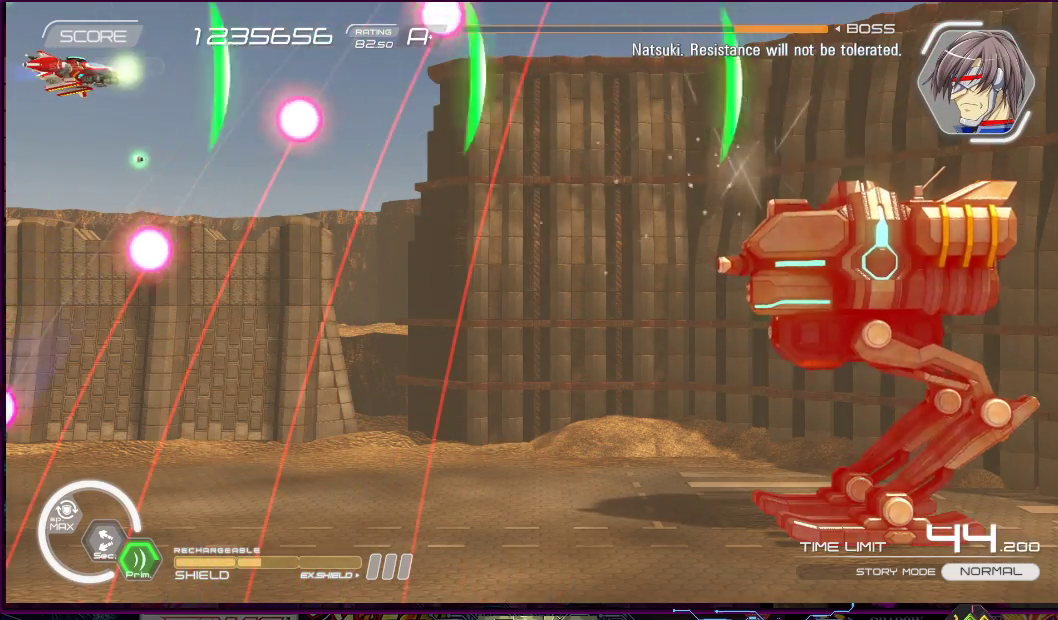
{"buttons": ["SQUARE", "DPAD_LEFT"], "right_stick": "center"}
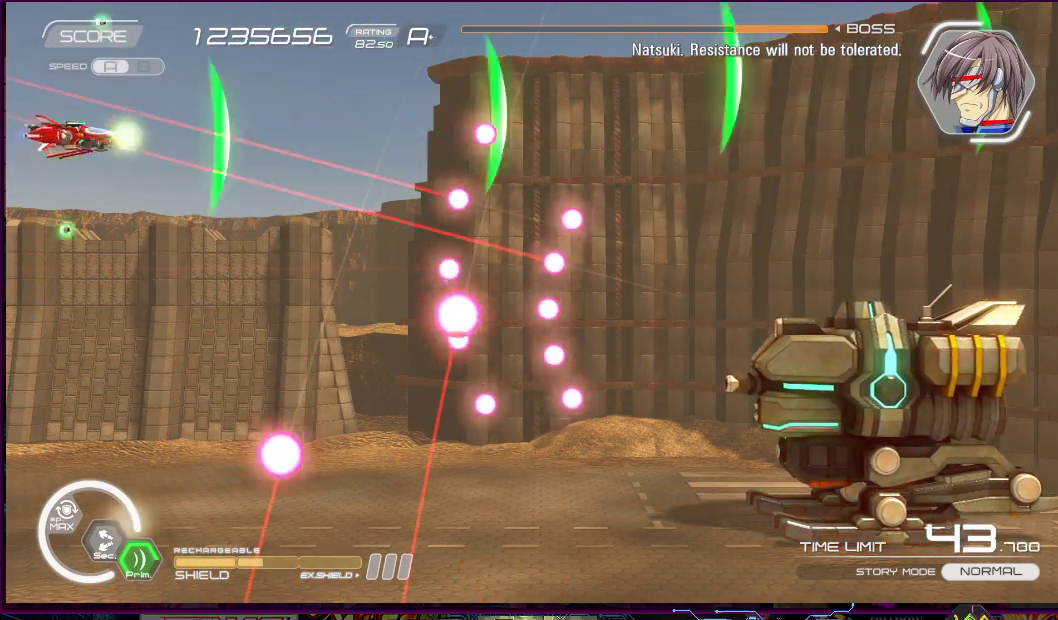
{"buttons": ["SQUARE"], "right_stick": "center", "events": [[17, "DPAD_DOWN", "down"], [33, "DPAD_LEFT", "up"], [167, "DPAD_DOWN", "up"], [333, "DPAD_LEFT", "down"], [333, "DPAD_UP", "down"], [417, "DPAD_UP", "up"], [433, "DPAD_LEFT", "up"]]}
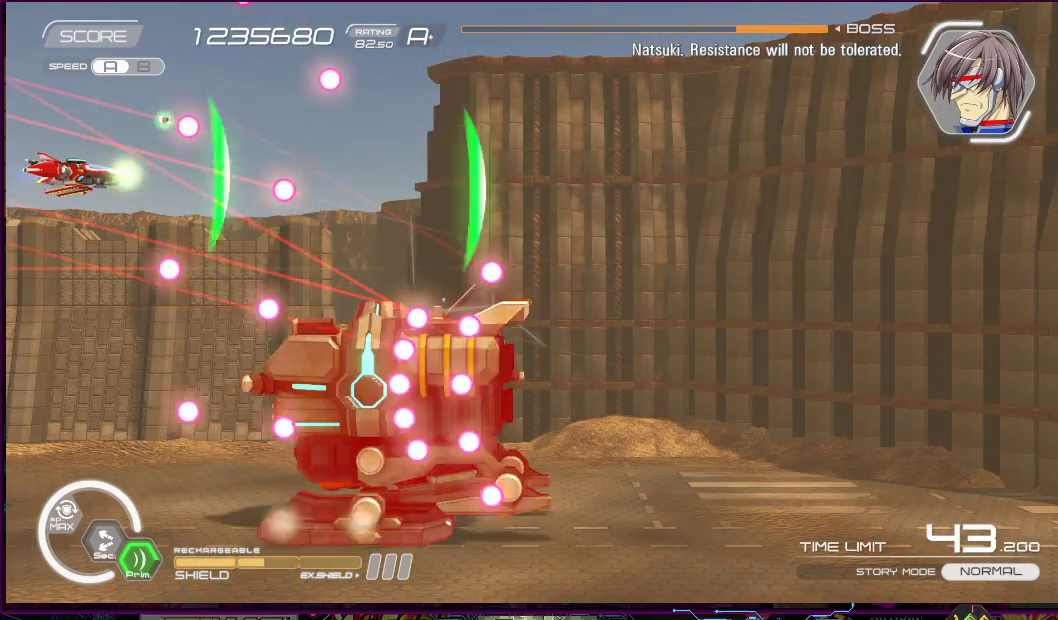
{"buttons": ["SQUARE", "DPAD_UP", "DPAD_RIGHT"], "right_stick": "center", "events": [[400, "DPAD_RIGHT", "down"], [400, "DPAD_UP", "down"]]}
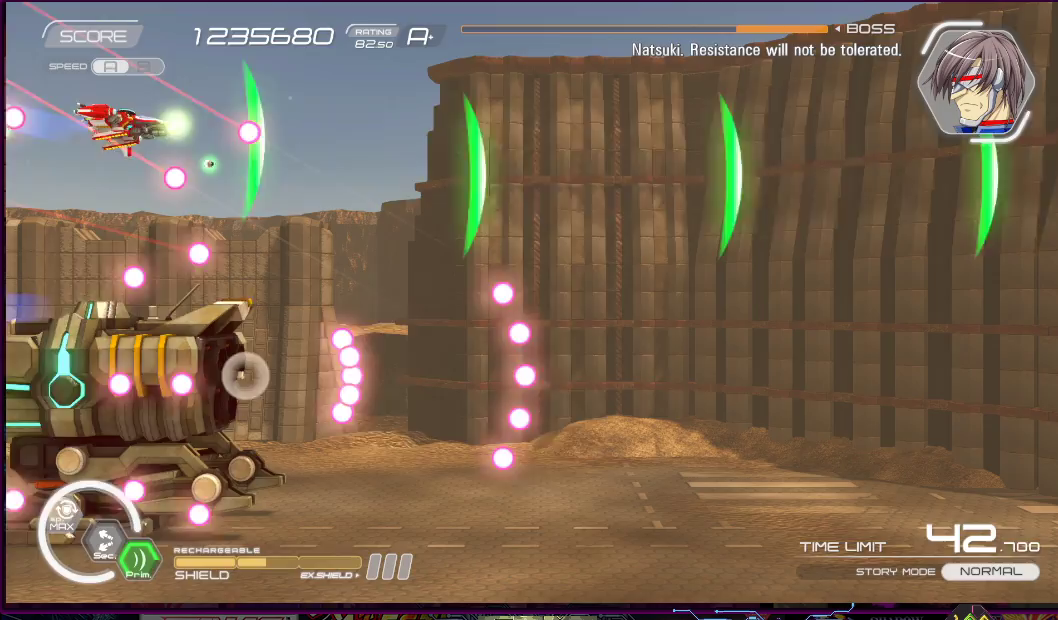
{"buttons": ["R2", "DPAD_RIGHT"], "right_stick": "center", "events": [[67, "SQUARE", "up"], [100, "DPAD_RIGHT", "up"], [117, "R2", "down"], [150, "DPAD_LEFT", "down"], [217, "DPAD_LEFT", "up"], [233, "DPAD_RIGHT", "down"], [483, "DPAD_UP", "up"]]}
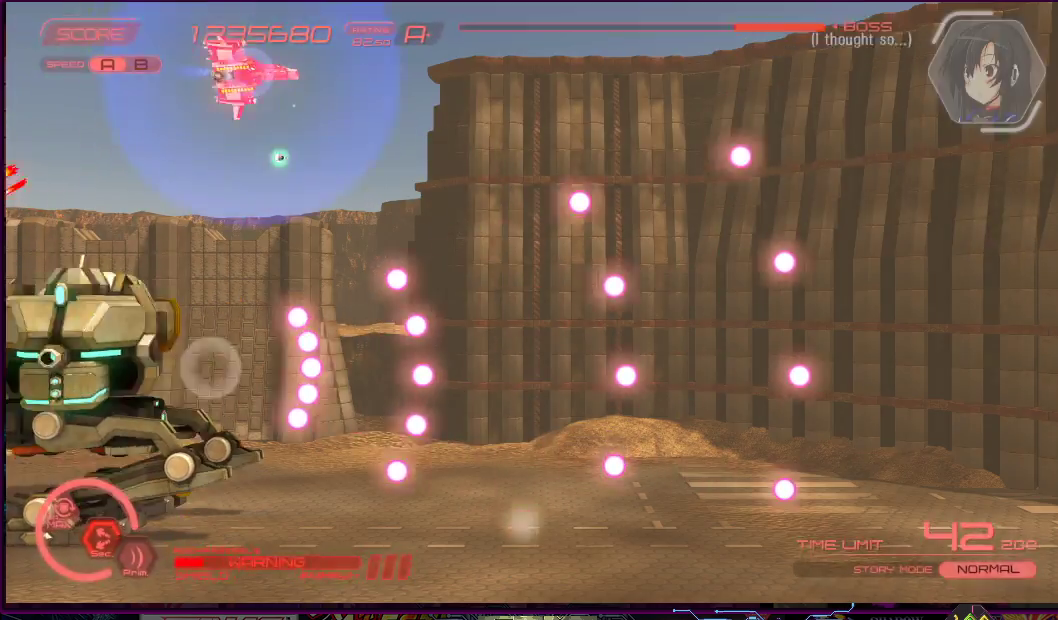
{"buttons": ["CROSS", "R2"], "right_stick": "center", "events": [[267, "DPAD_UP", "down"], [283, "DPAD_RIGHT", "up"], [317, "CROSS", "down"], [333, "DPAD_LEFT", "down"], [400, "DPAD_LEFT", "up"], [433, "DPAD_UP", "up"]]}
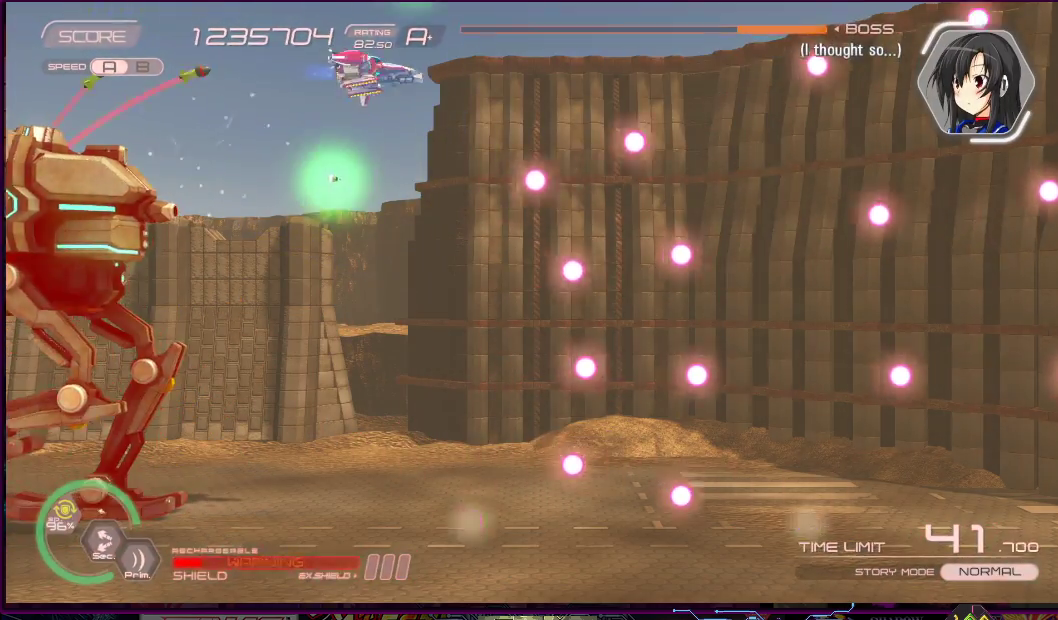
{"buttons": ["R2", "DPAD_DOWN"], "right_stick": "center", "events": [[117, "CROSS", "up"], [117, "DPAD_RIGHT", "down"], [117, "DPAD_UP", "down"], [167, "DPAD_UP", "up"], [233, "DPAD_DOWN", "down"], [500, "DPAD_RIGHT", "up"]]}
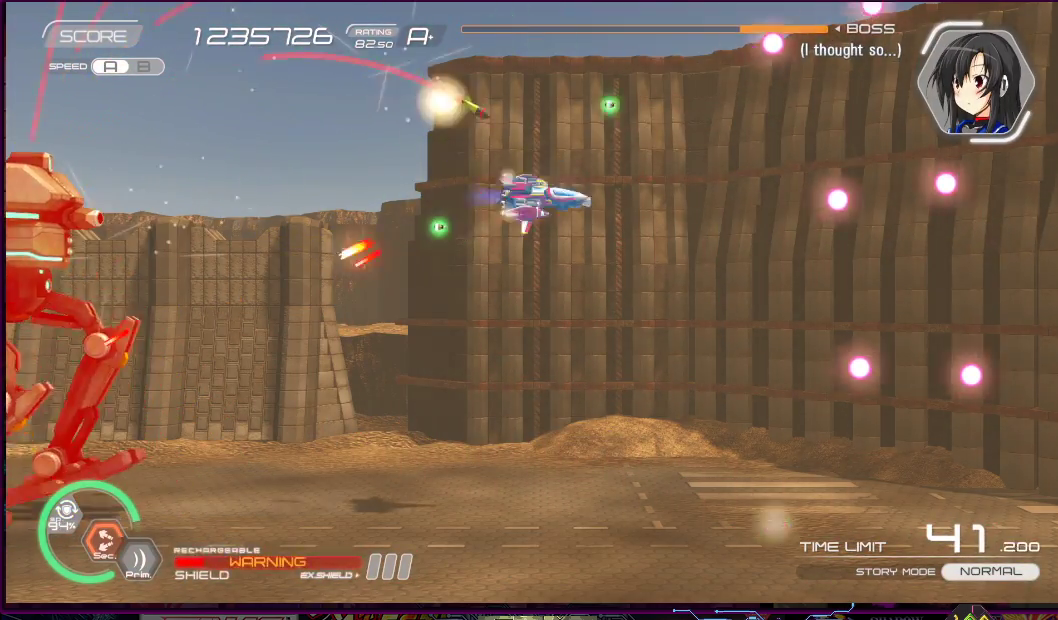
{"buttons": ["R2", "DPAD_UP", "DPAD_LEFT"], "right_stick": "center", "events": [[33, "DPAD_LEFT", "down"], [200, "DPAD_DOWN", "up"], [267, "DPAD_UP", "down"]]}
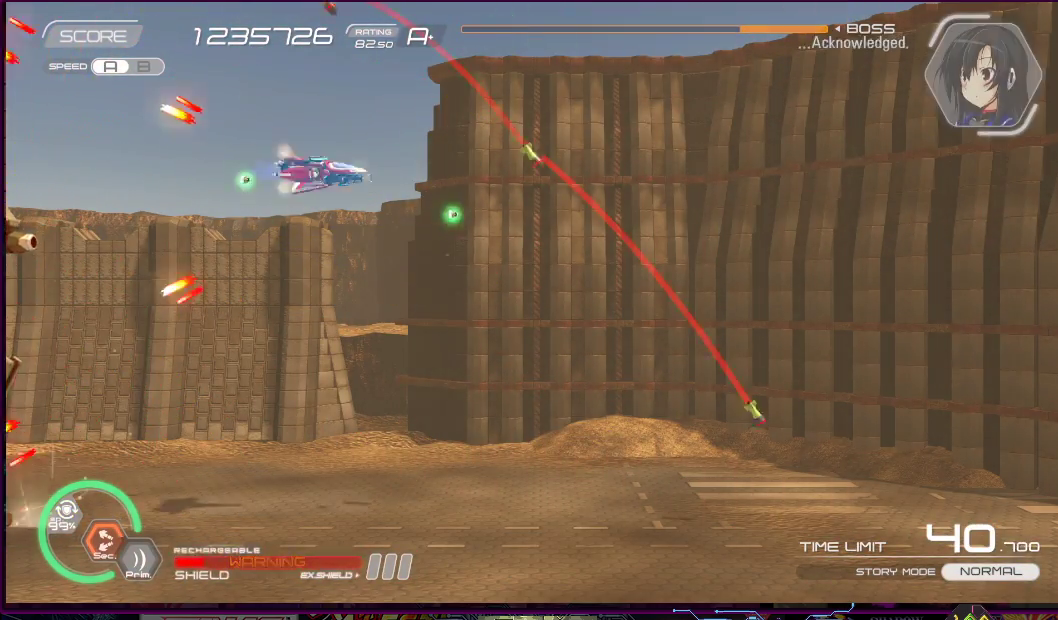
{"buttons": ["R2", "DPAD_RIGHT"], "right_stick": "center", "events": [[117, "DPAD_LEFT", "up"], [233, "DPAD_UP", "up"], [467, "DPAD_RIGHT", "down"]]}
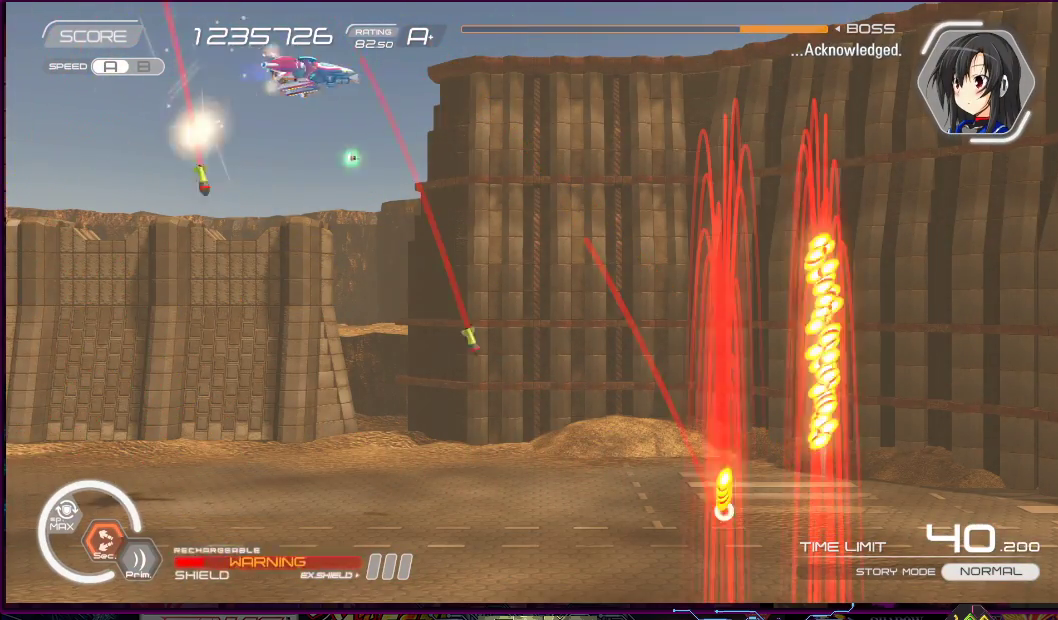
{"buttons": ["R2", "DPAD_RIGHT"], "right_stick": "center", "events": [[17, "DPAD_UP", "down"], [167, "DPAD_UP", "up"], [183, "DPAD_RIGHT", "up"], [433, "DPAD_RIGHT", "down"]]}
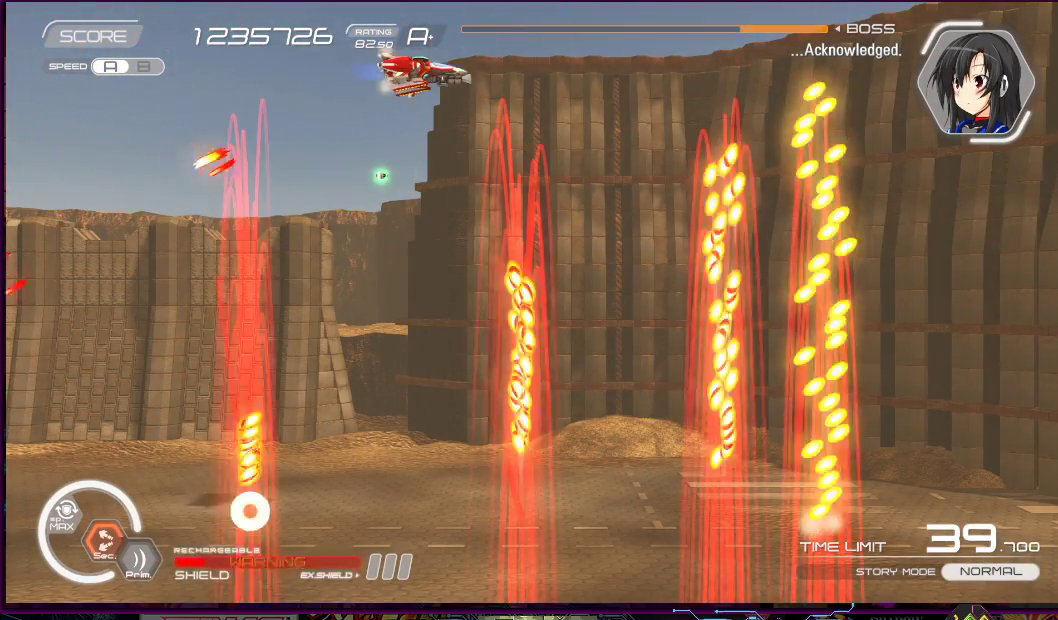
{"buttons": ["R2"], "right_stick": "center", "events": [[67, "DPAD_RIGHT", "up"]]}
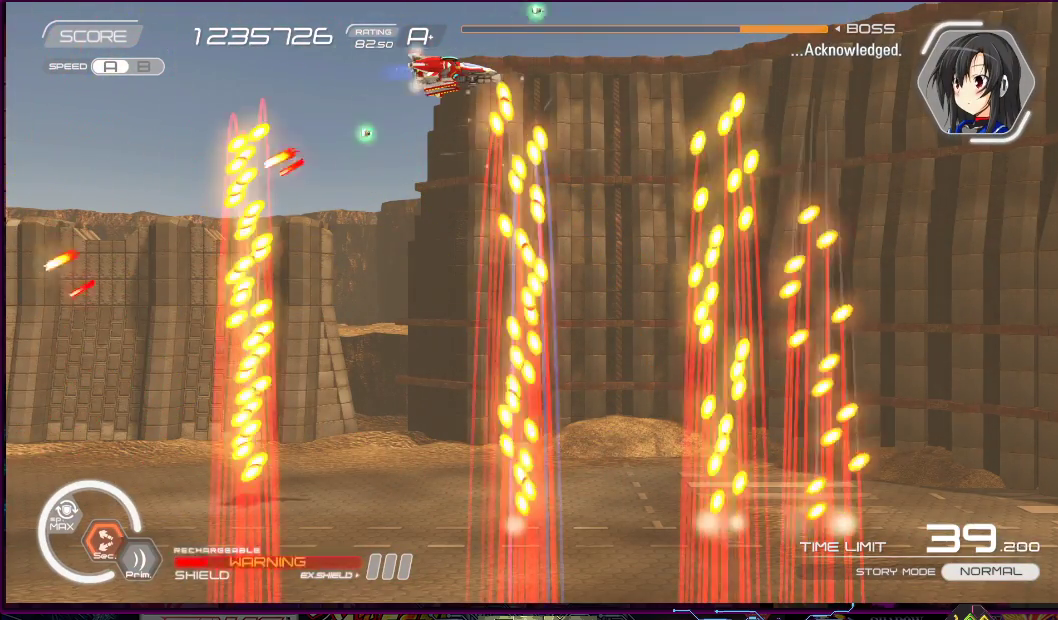
{"buttons": ["R2"], "right_stick": "center", "events": []}
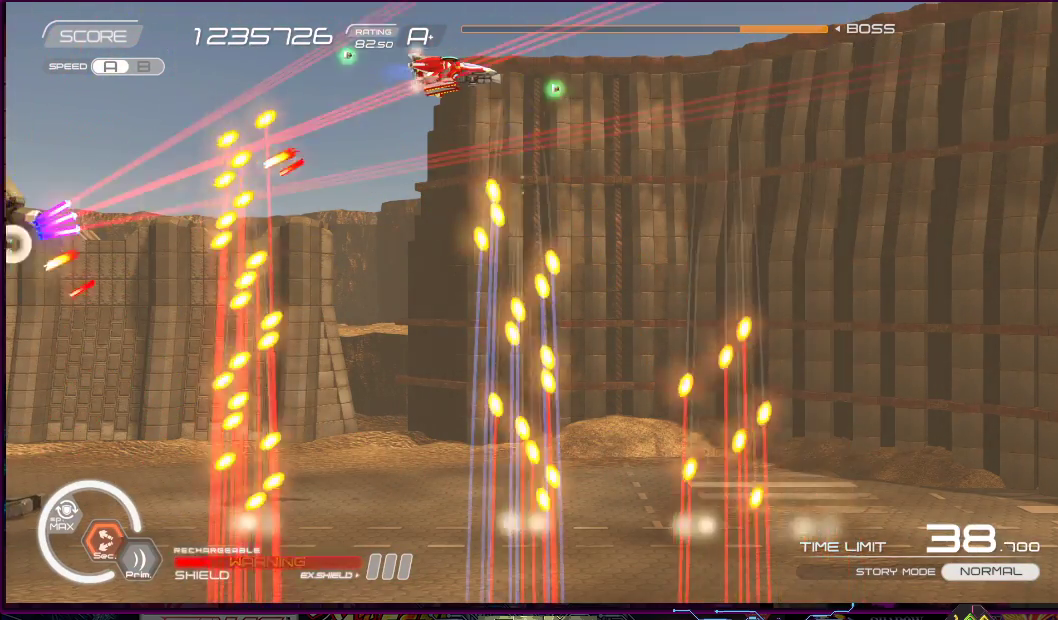
{"buttons": ["R2", "DPAD_RIGHT"], "right_stick": "center", "events": [[300, "DPAD_RIGHT", "down"]]}
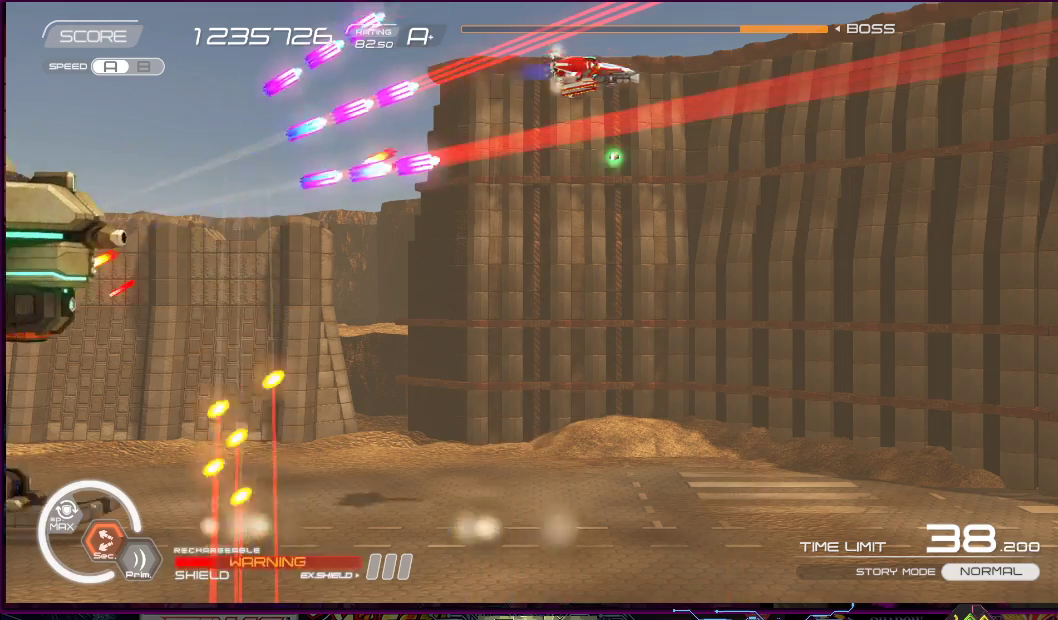
{"buttons": ["R2", "DPAD_LEFT"], "right_stick": "center", "events": [[233, "DPAD_UP", "down"], [267, "DPAD_RIGHT", "up"], [283, "DPAD_UP", "up"], [433, "DPAD_LEFT", "down"]]}
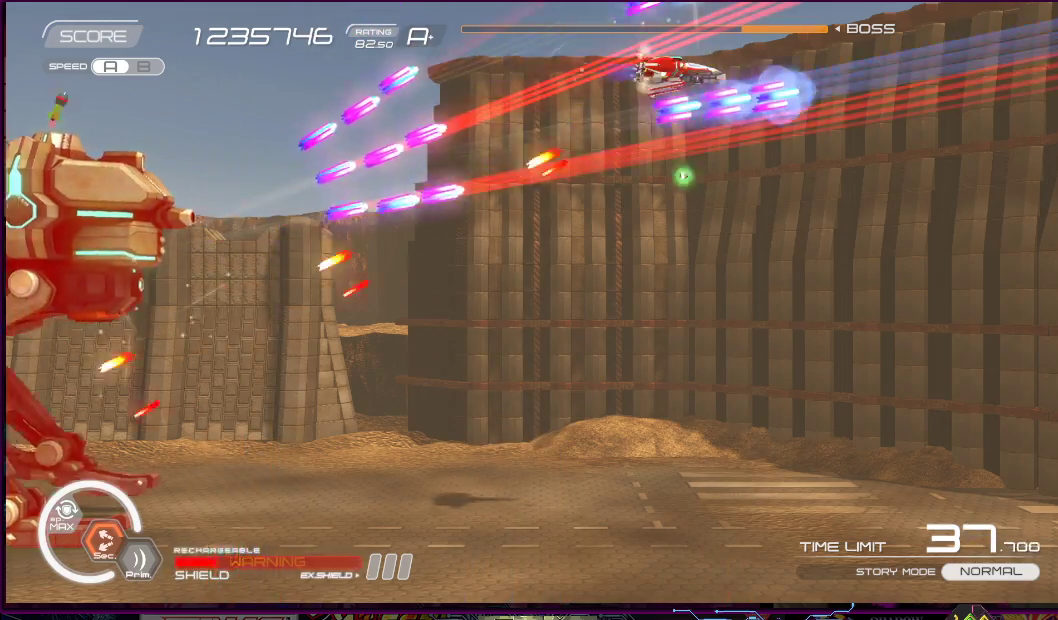
{"buttons": ["R2", "DPAD_RIGHT"], "right_stick": "center", "events": [[50, "DPAD_LEFT", "up"], [233, "DPAD_RIGHT", "down"], [250, "DPAD_UP", "down"], [350, "DPAD_UP", "up"]]}
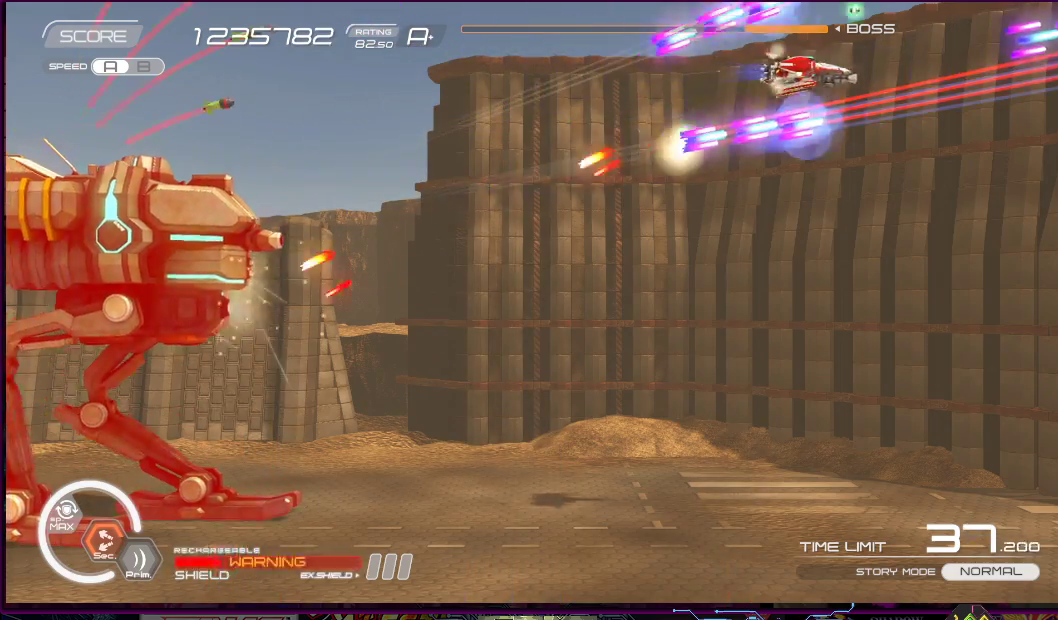
{"buttons": ["R2", "DPAD_DOWN", "DPAD_RIGHT"], "right_stick": "center", "events": [[33, "DPAD_UP", "down"], [167, "DPAD_RIGHT", "up"], [167, "DPAD_UP", "up"], [267, "DPAD_LEFT", "down"], [283, "DPAD_UP", "down"], [367, "DPAD_UP", "up"], [417, "DPAD_DOWN", "down"], [433, "DPAD_LEFT", "up"], [433, "DPAD_RIGHT", "down"]]}
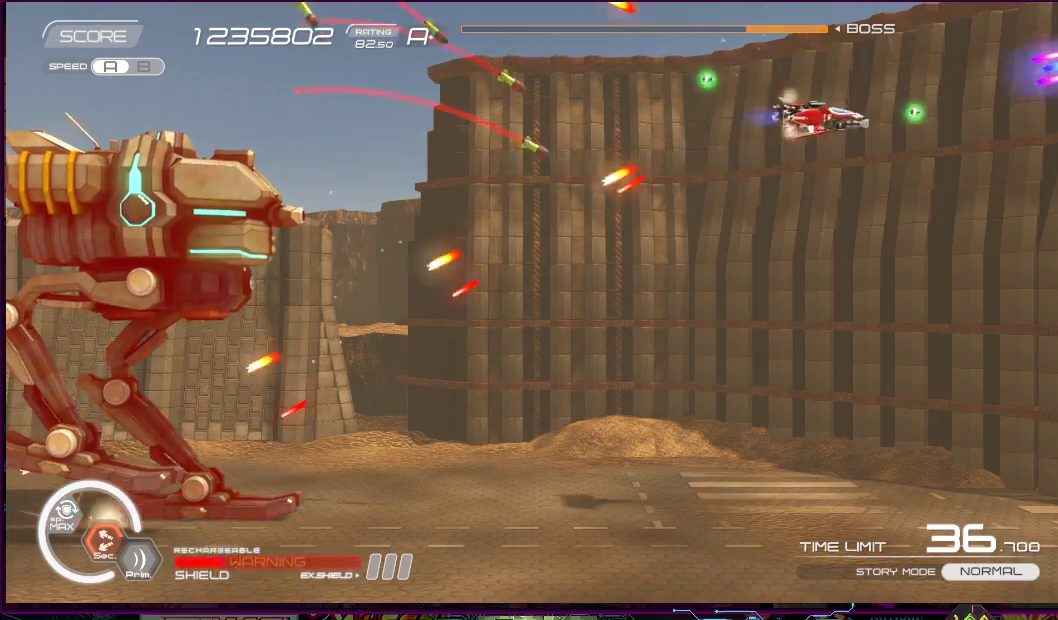
{"buttons": ["R2", "DPAD_UP", "DPAD_LEFT"], "right_stick": "center", "events": [[233, "DPAD_RIGHT", "up"], [267, "DPAD_LEFT", "down"], [300, "DPAD_DOWN", "up"], [333, "DPAD_UP", "down"], [350, "DPAD_LEFT", "up"], [367, "DPAD_RIGHT", "down"], [467, "DPAD_LEFT", "down"], [467, "DPAD_RIGHT", "up"]]}
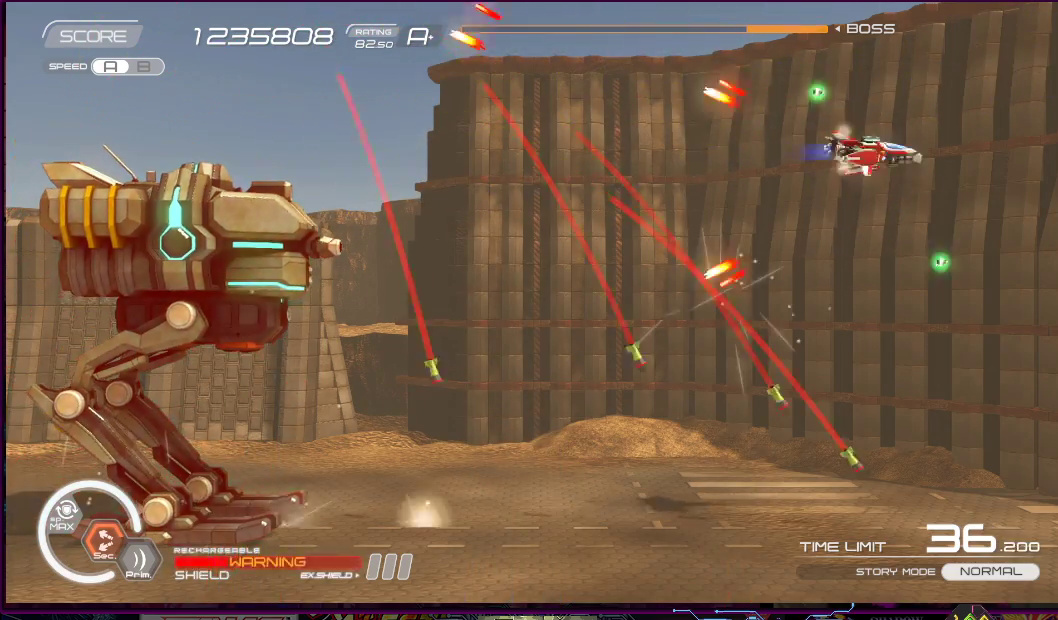
{"buttons": ["R2", "DPAD_UP", "DPAD_LEFT"], "right_stick": "center", "events": []}
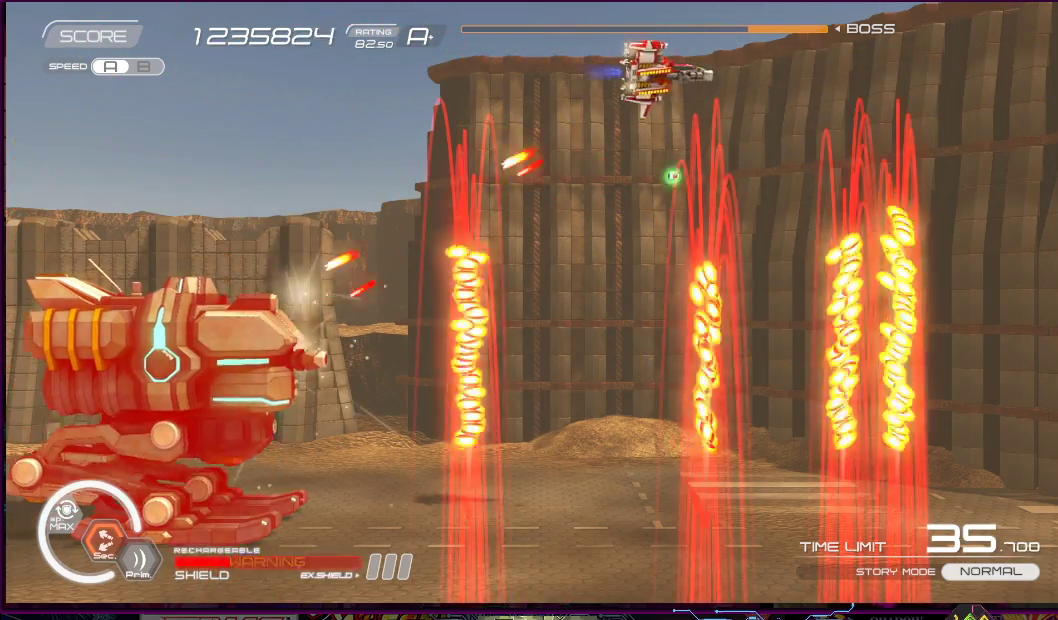
{"buttons": ["R2"], "right_stick": "center", "events": [[117, "DPAD_LEFT", "up"], [117, "DPAD_UP", "up"], [167, "DPAD_RIGHT", "down"], [183, "DPAD_UP", "down"], [267, "DPAD_RIGHT", "up"], [267, "DPAD_UP", "up"]]}